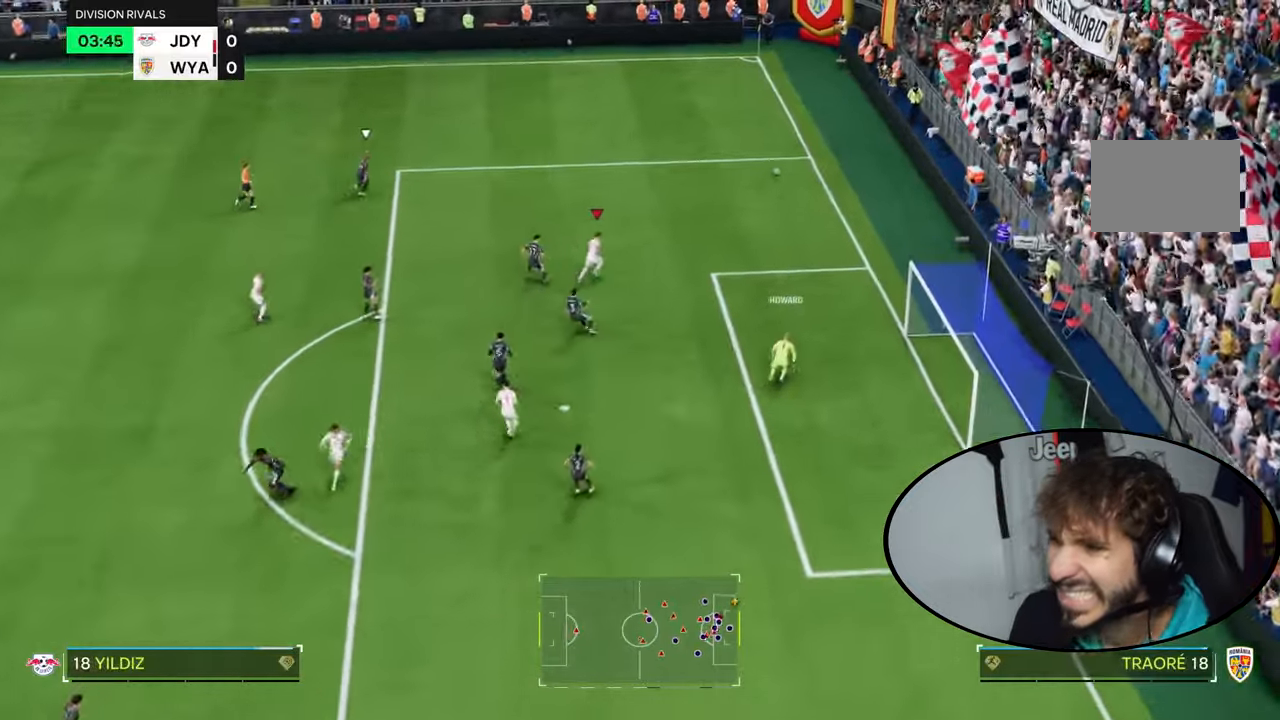
Gameplay with a controller (PlayStation layout); each line is a JSON object with the inputs held at the frame after it. "events" lists button and stick changes between this image and that frame as [ms after this image, input, new state], when the widget could be followed in between. Not read: L3 R3.
{"buttons": ["R2"], "left_stick": "up-right", "right_stick": "center"}
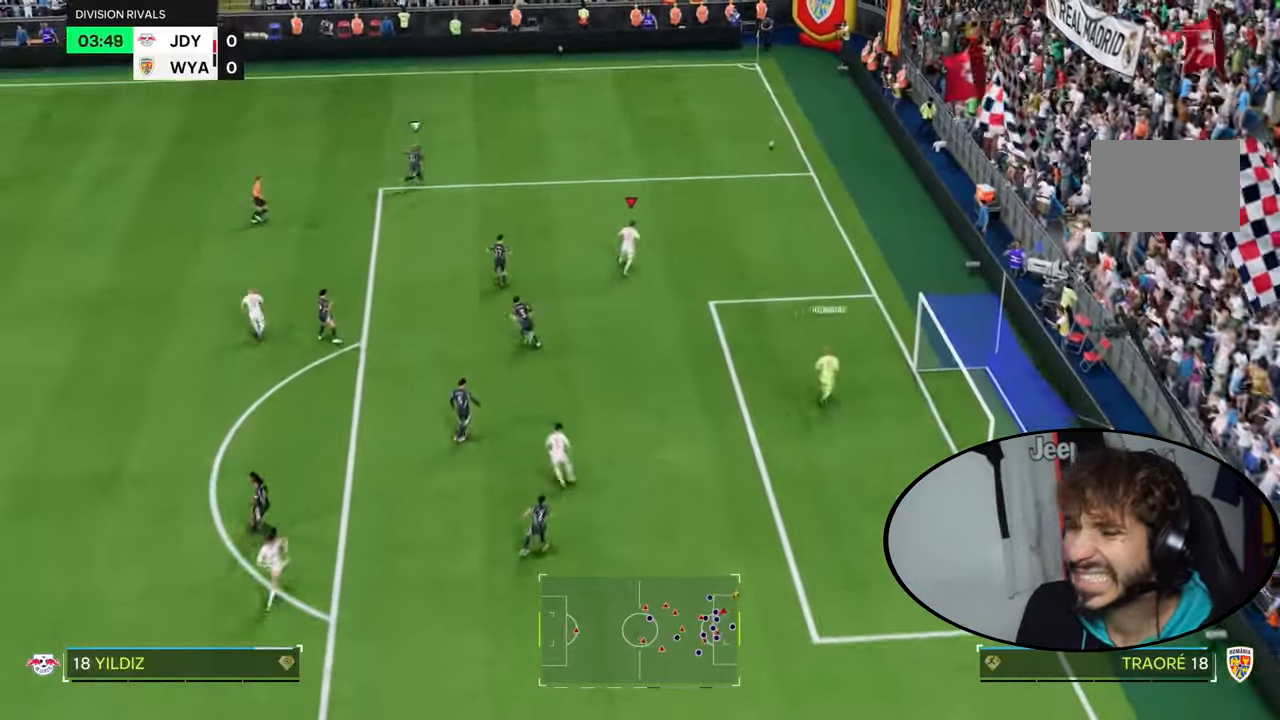
{"buttons": ["R2"], "left_stick": "up", "right_stick": "center", "events": [[233, "left_stick", "up"]]}
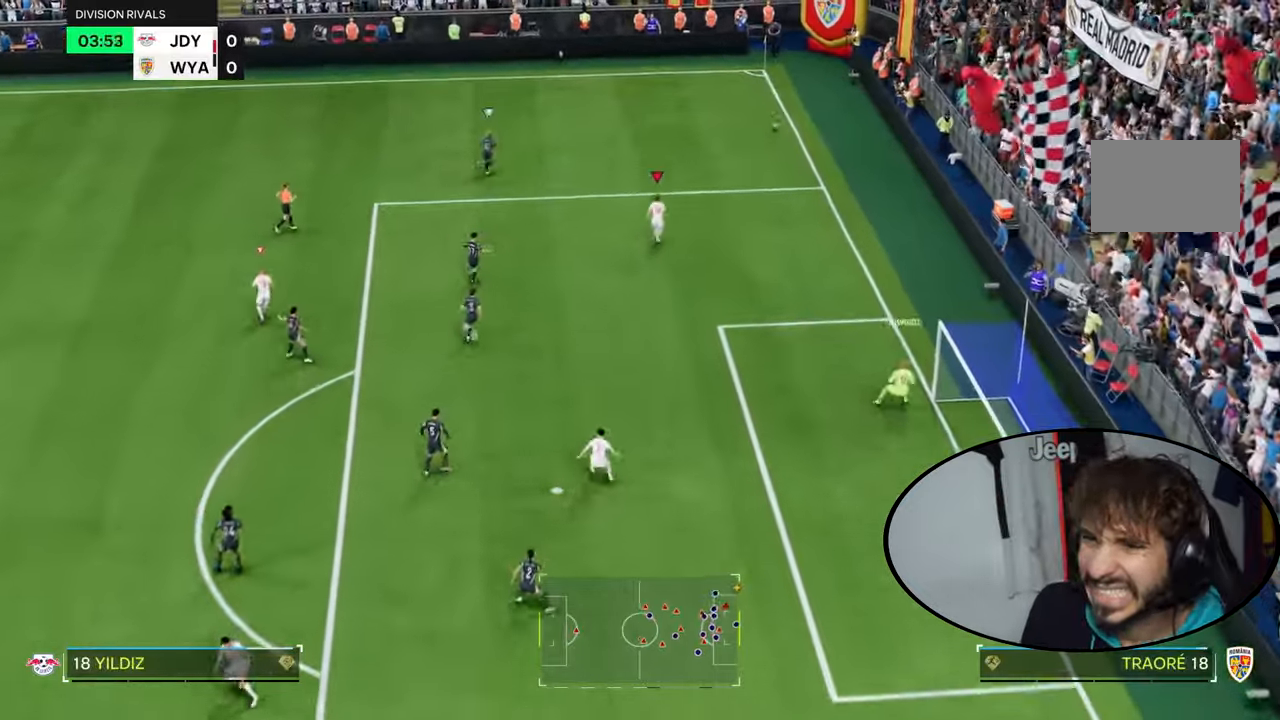
{"buttons": ["R2"], "left_stick": "up", "right_stick": "center", "events": []}
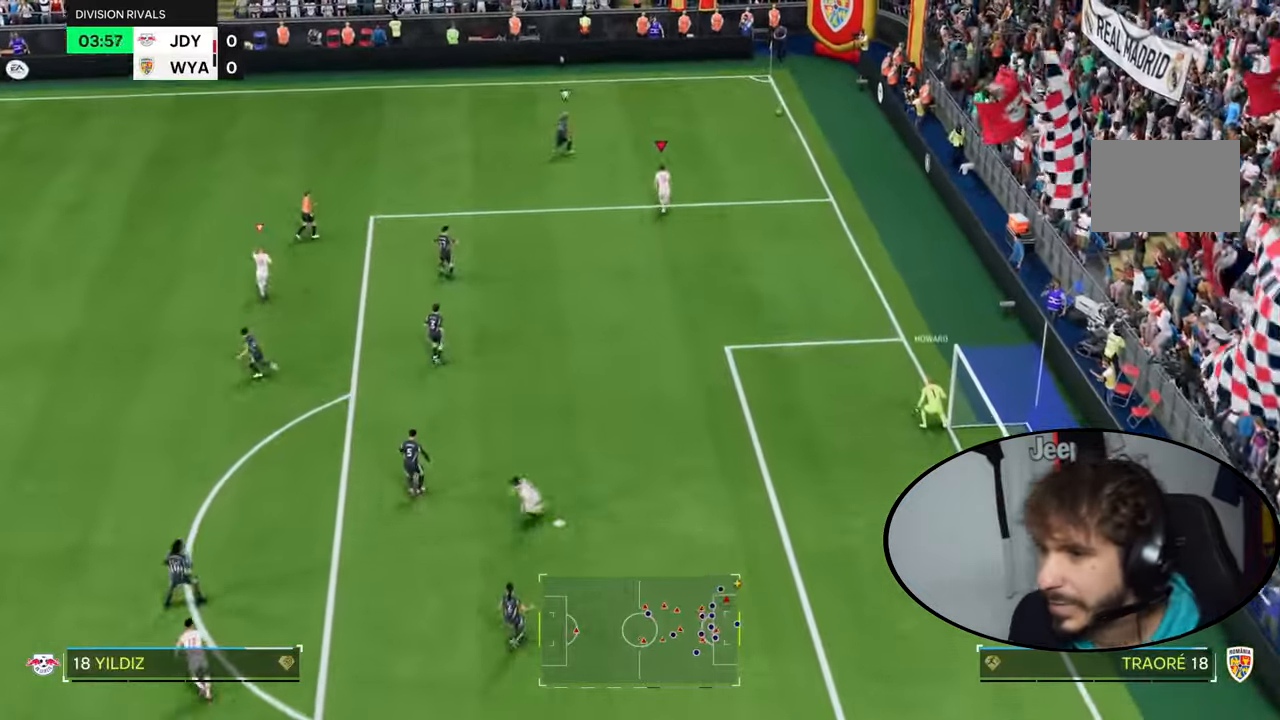
{"buttons": [], "left_stick": "up", "right_stick": "center", "events": [[400, "R2", "up"]]}
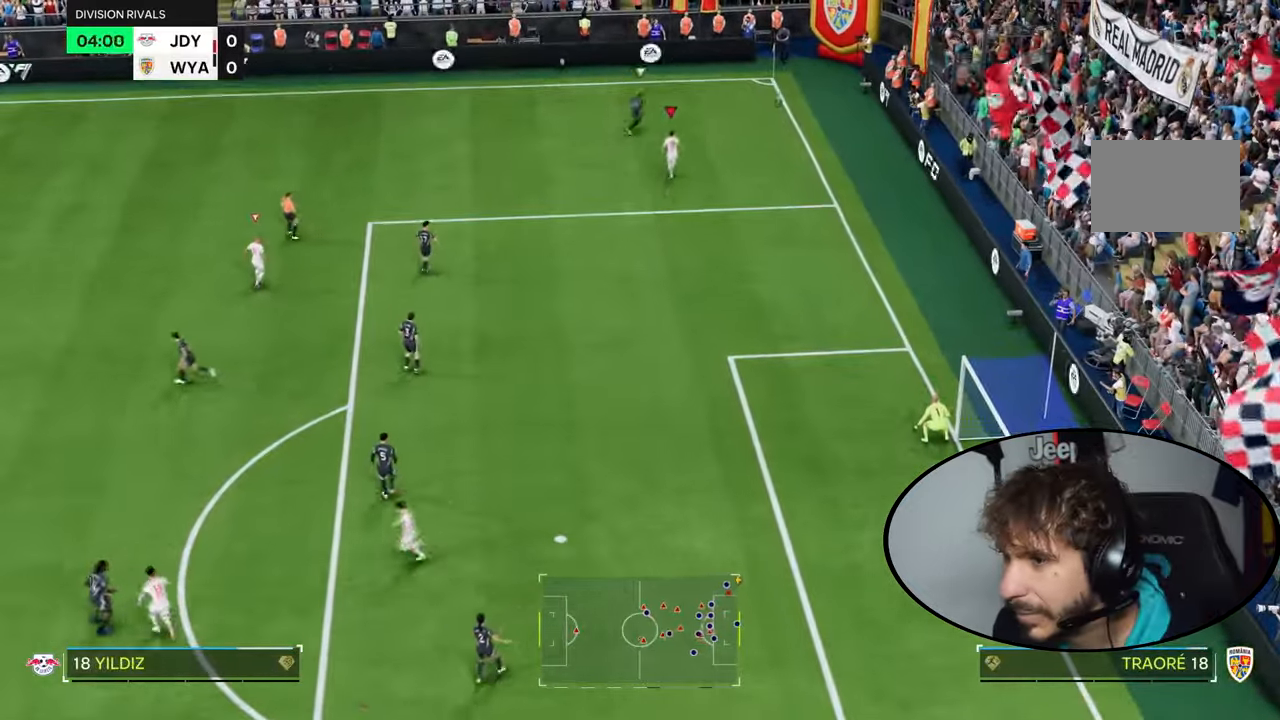
{"buttons": [], "left_stick": "up-right", "right_stick": "center", "events": [[468, "left_stick", "up-right"]]}
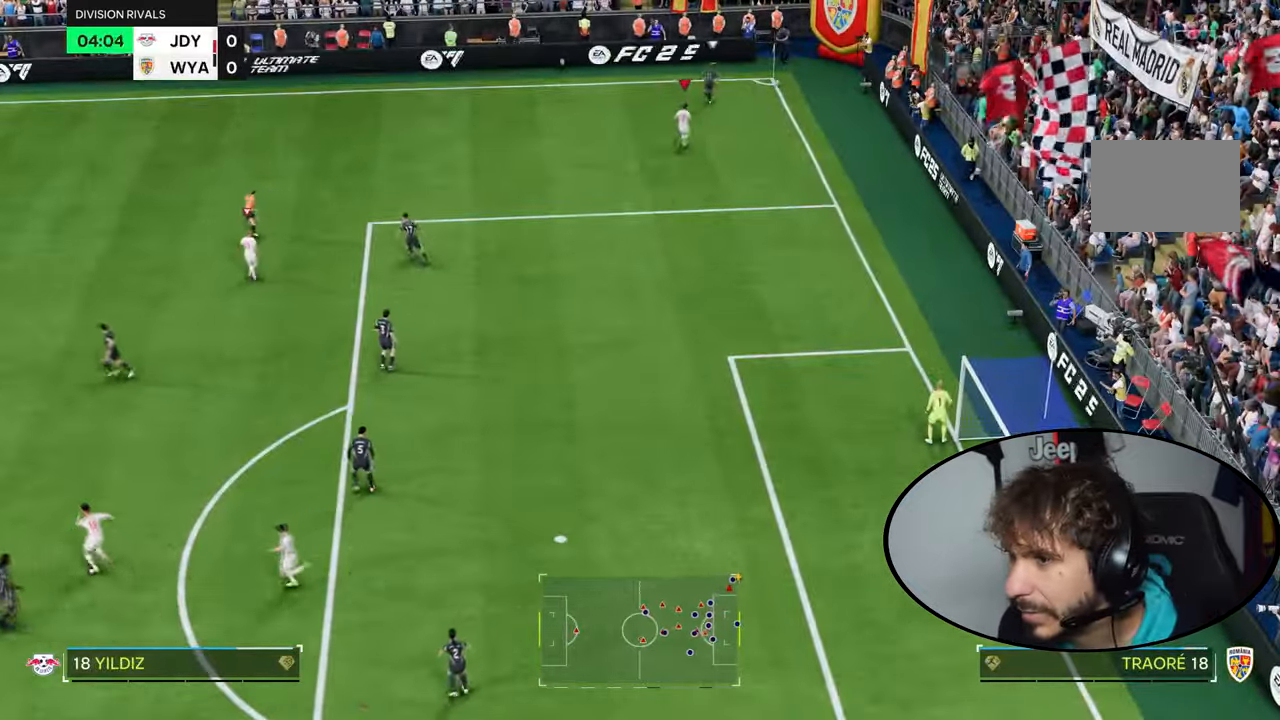
{"buttons": [], "left_stick": "up", "right_stick": "center", "events": [[400, "left_stick", "up"]]}